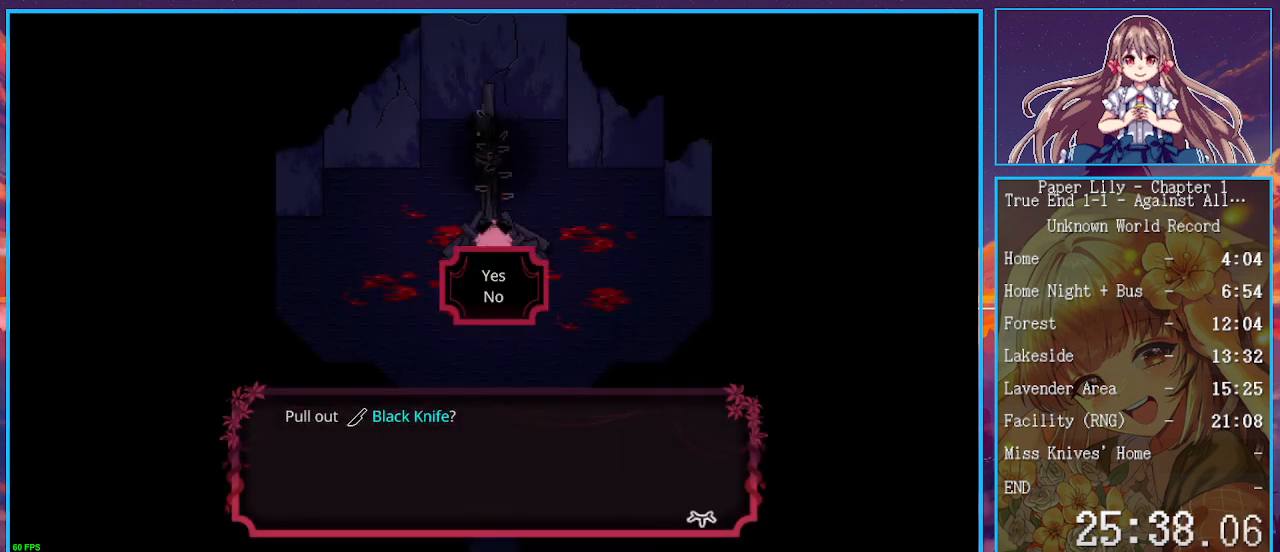
Gameplay with keyboard; each line is a JSON object with the keys held at the frame after it. "events" lists presses ("down") and releases ("up") of ".", "/", "0", "1", "2", "3", "4", "5", "6", "7", "8", "9", "a", "alt_l", "alt_r", "b", "backspace", "c", "caps_lock", "comma", "ctrl_l", "ctrl_r", "d", "down", "e", "equals", "escape", "f", "f1", "f10", "f11", "f12", "f2", "f3", "f4", "f5", "f6", "f7", "f8", "f9", "g", "h", "i", "j", "k", "l", "lbracket", "left", "m", "minus", "n", "o", "p", "q", "quote", "r", "rbracket", "return", "right", "s", "semicolon", "shift_l", "shift_r", "space", "super", "t", "tab", "tilde", "u", "up", "v", "w", "x", "y" and "z" between this image and that frame as [ms after this image, input, new state], when the widget could be followed in between. No other keys are recorded. Mouse input is not recorded.
{"keys": ["x"], "events": [[33, "left", "down"], [33, "z", "down"], [67, "left", "up"], [67, "z", "up"], [167, "left", "down"], [200, "z", "down"], [267, "left", "up"], [300, "z", "up"], [433, "z", "down"], [500, "z", "up"]]}
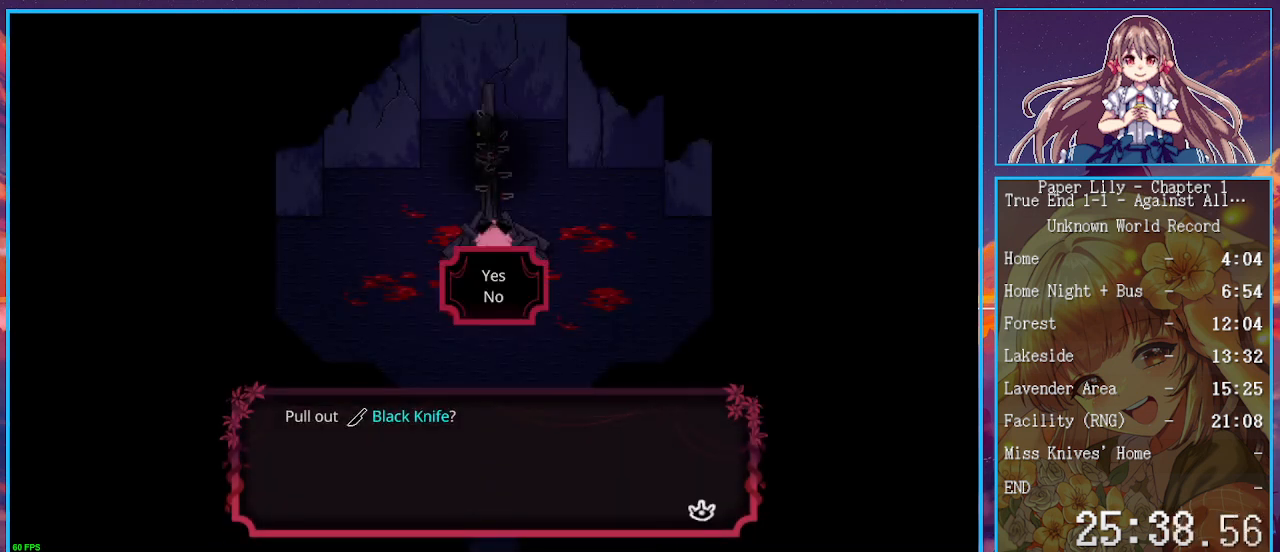
{"keys": ["x"], "events": [[133, "z", "down"], [167, "down", "down"], [233, "z", "up"], [267, "down", "up"], [333, "z", "down"], [467, "z", "up"]]}
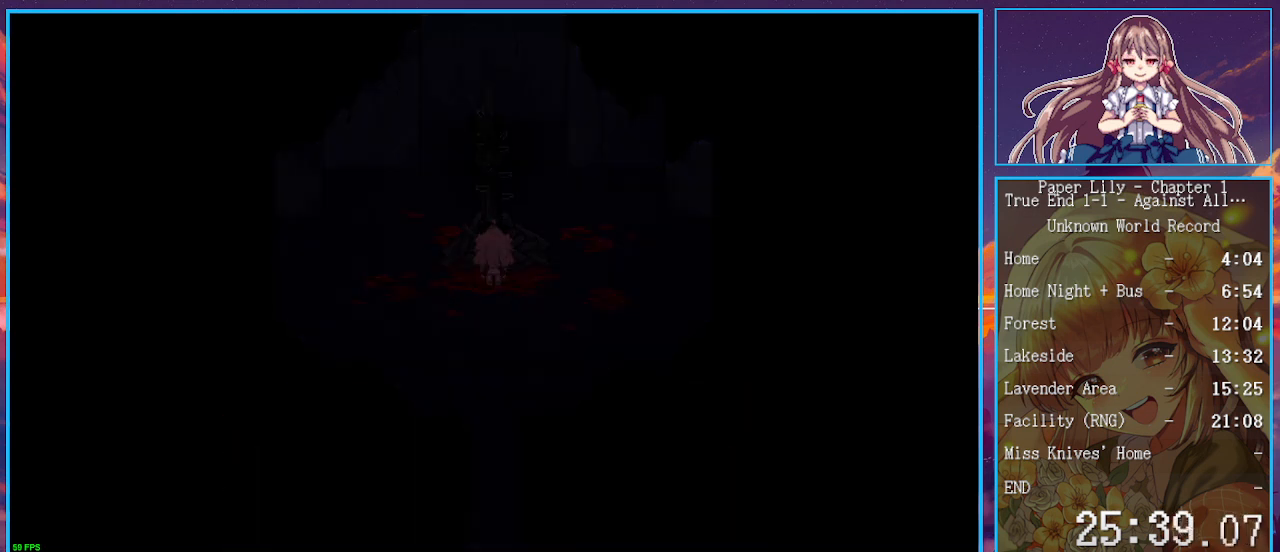
{"keys": ["x"], "events": [[100, "z", "down"], [133, "z", "up"]]}
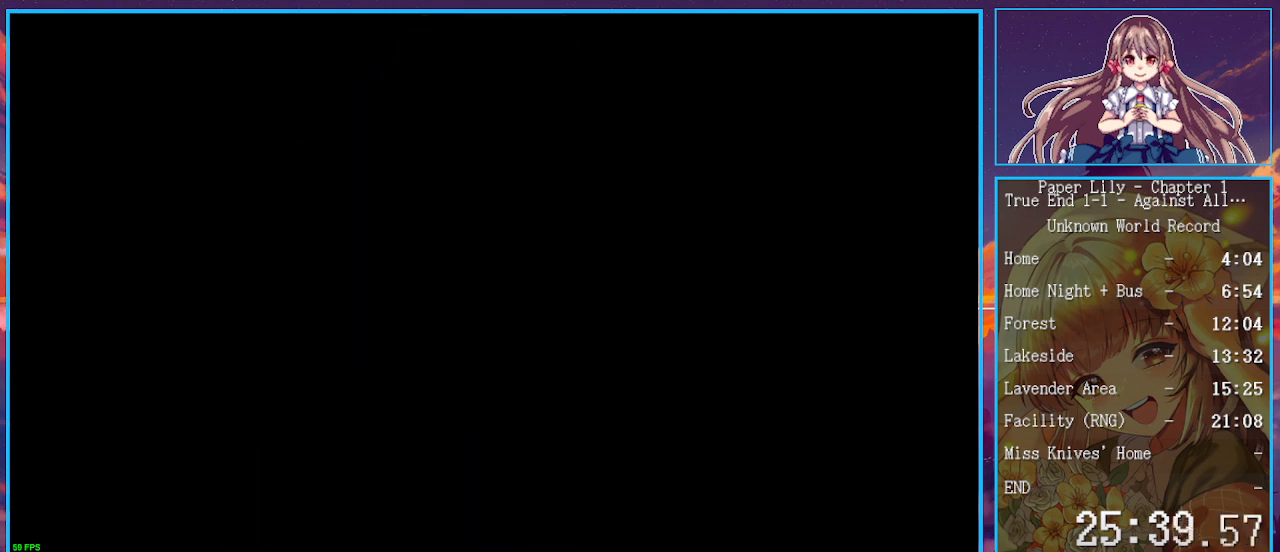
{"keys": ["shift_l", "x", "z"], "events": [[33, "shift_l", "down"], [200, "z", "down"], [300, "z", "up"], [400, "z", "down"]]}
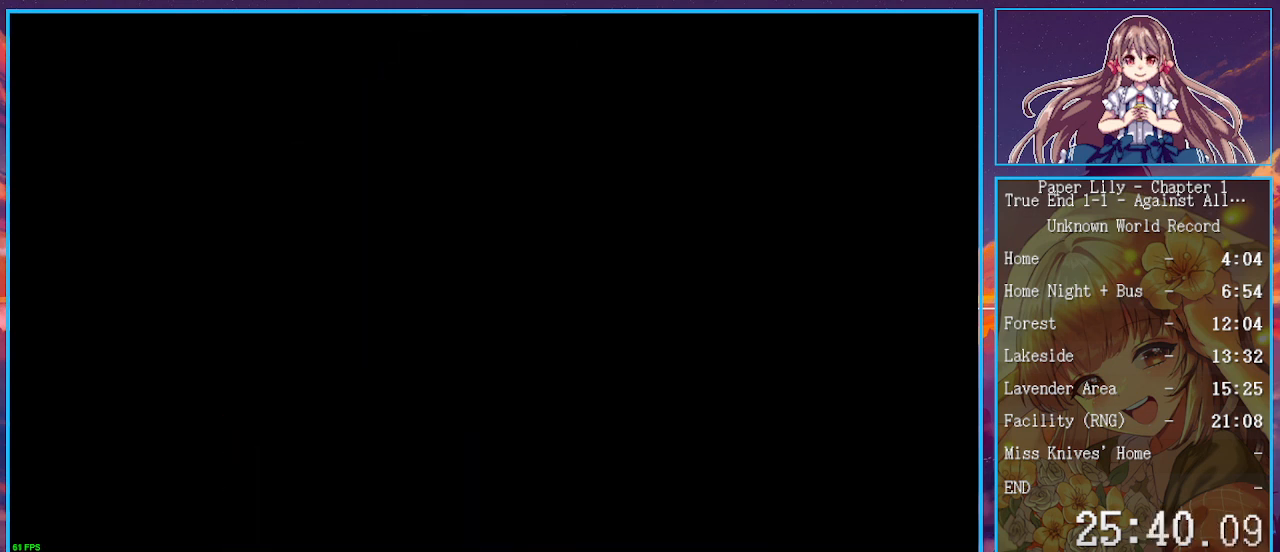
{"keys": ["down", "shift_l", "x", "z"], "events": [[33, "z", "up"], [133, "down", "down"], [133, "z", "down"], [167, "z", "up"], [333, "z", "down"], [400, "z", "up"], [500, "z", "down"]]}
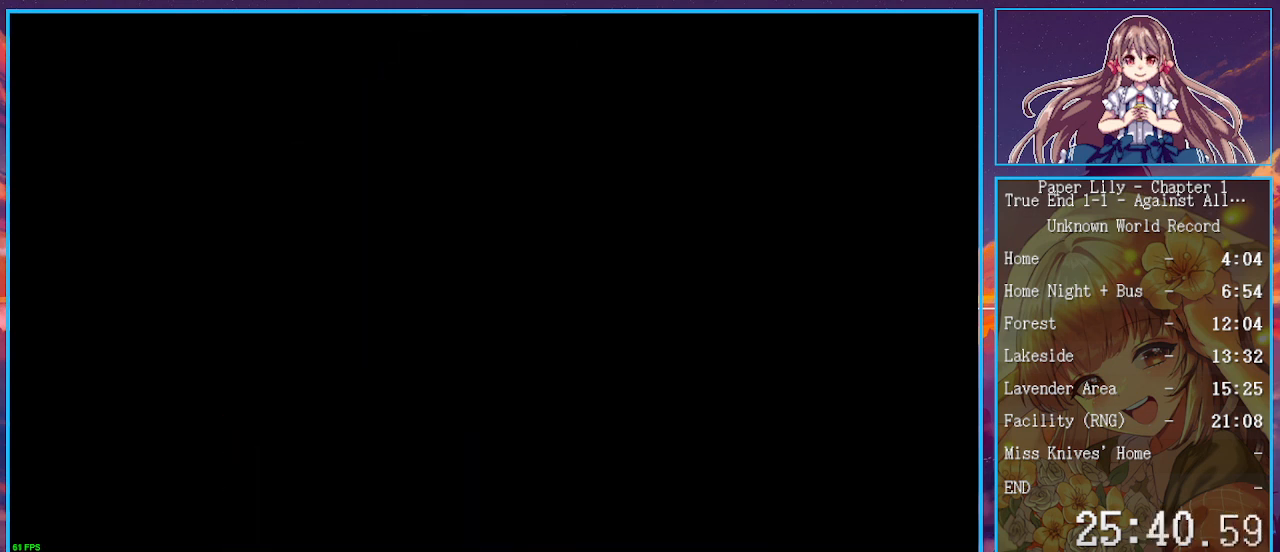
{"keys": ["down", "shift_l", "x"], "events": [[100, "z", "up"], [200, "z", "down"], [300, "z", "up"], [367, "z", "down"], [433, "z", "up"]]}
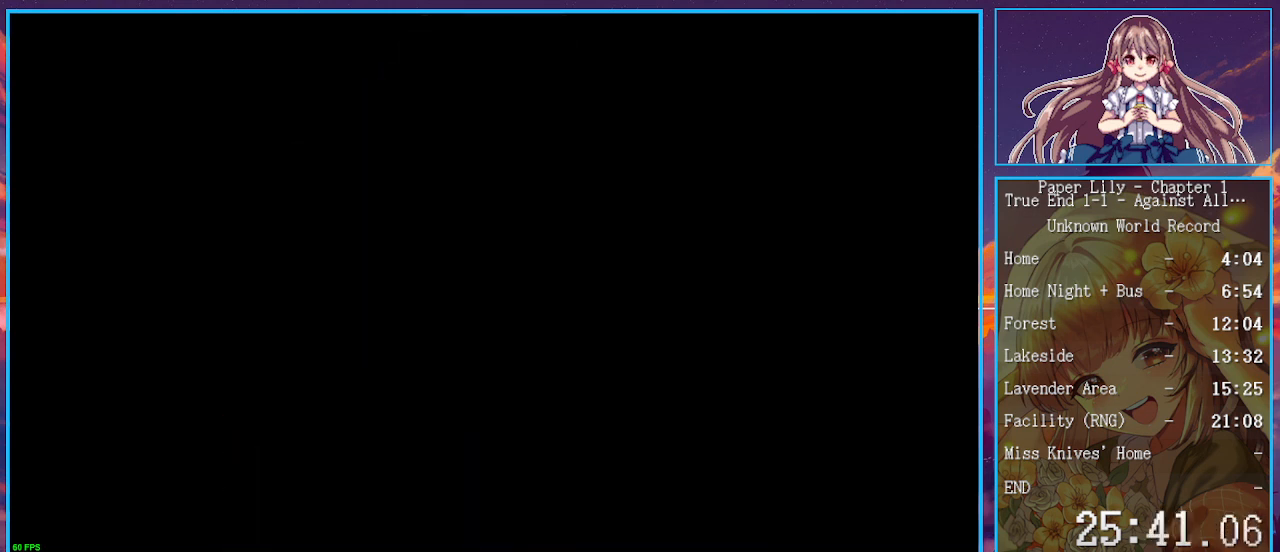
{"keys": ["down", "shift_l", "x"], "events": [[67, "z", "down"], [100, "z", "up"], [267, "z", "down"], [300, "z", "up"], [400, "z", "down"], [500, "z", "up"]]}
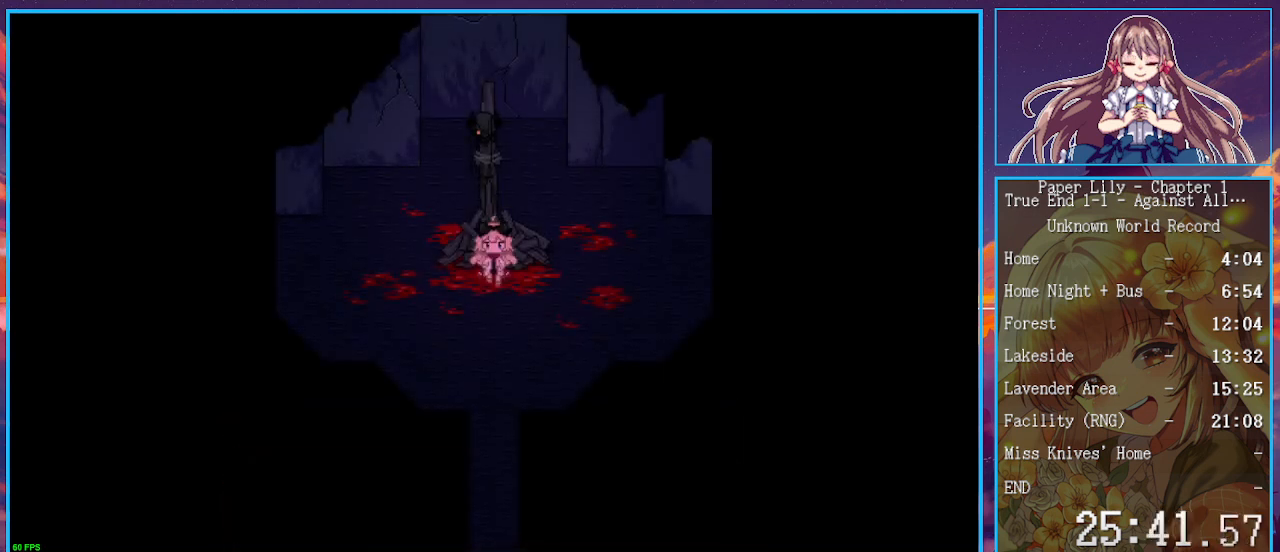
{"keys": ["z"], "events": [[100, "z", "down"], [167, "z", "up"], [233, "z", "down"], [267, "z", "up"], [300, "down", "up"], [300, "x", "up"], [367, "shift_l", "up"], [400, "x", "down"], [500, "x", "up"], [500, "z", "down"]]}
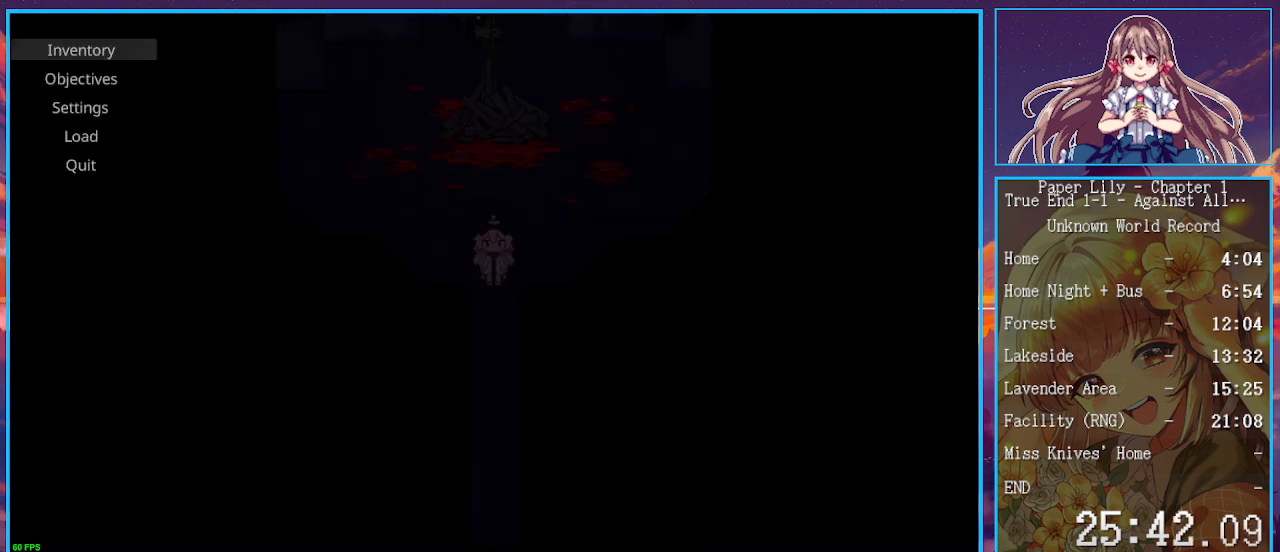
{"keys": ["x", "z"], "events": [[67, "z", "up"], [133, "z", "down"], [200, "z", "up"], [300, "z", "down"], [367, "z", "up"], [467, "x", "down"], [467, "z", "down"]]}
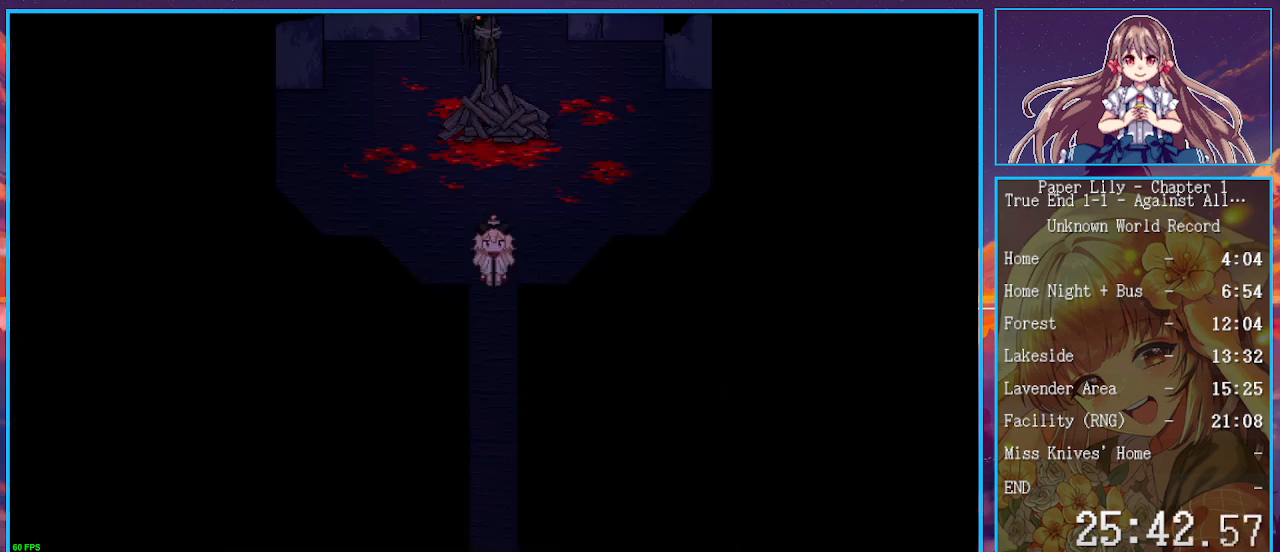
{"keys": ["down", "shift_l", "x", "z"], "events": [[67, "down", "down"], [67, "shift_l", "down"], [67, "z", "up"], [500, "z", "down"]]}
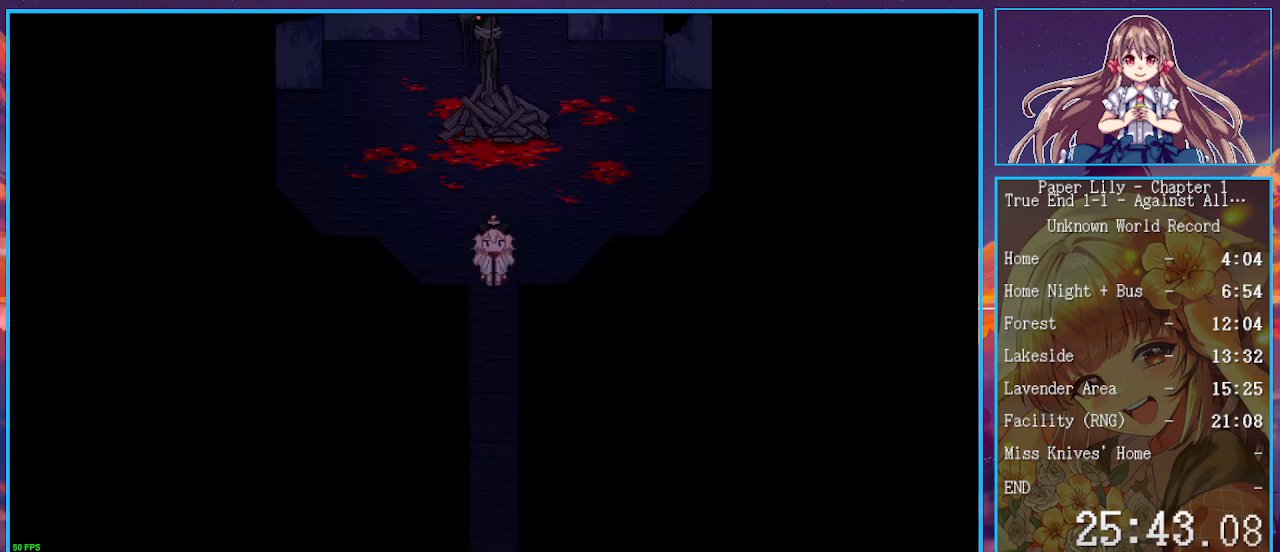
{"keys": ["down", "shift_l", "x"], "events": [[67, "z", "up"], [233, "z", "down"], [267, "z", "up"], [400, "z", "down"], [467, "z", "up"]]}
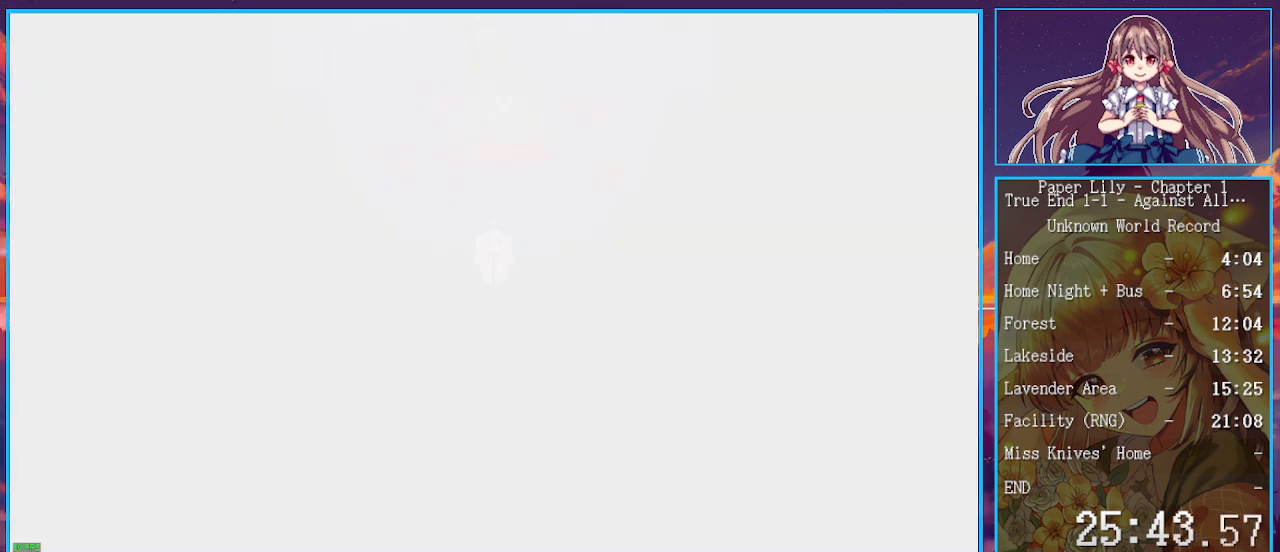
{"keys": ["down", "shift_l", "x", "z"], "events": [[67, "z", "down"], [200, "z", "up"], [300, "z", "down"], [367, "z", "up"], [467, "z", "down"]]}
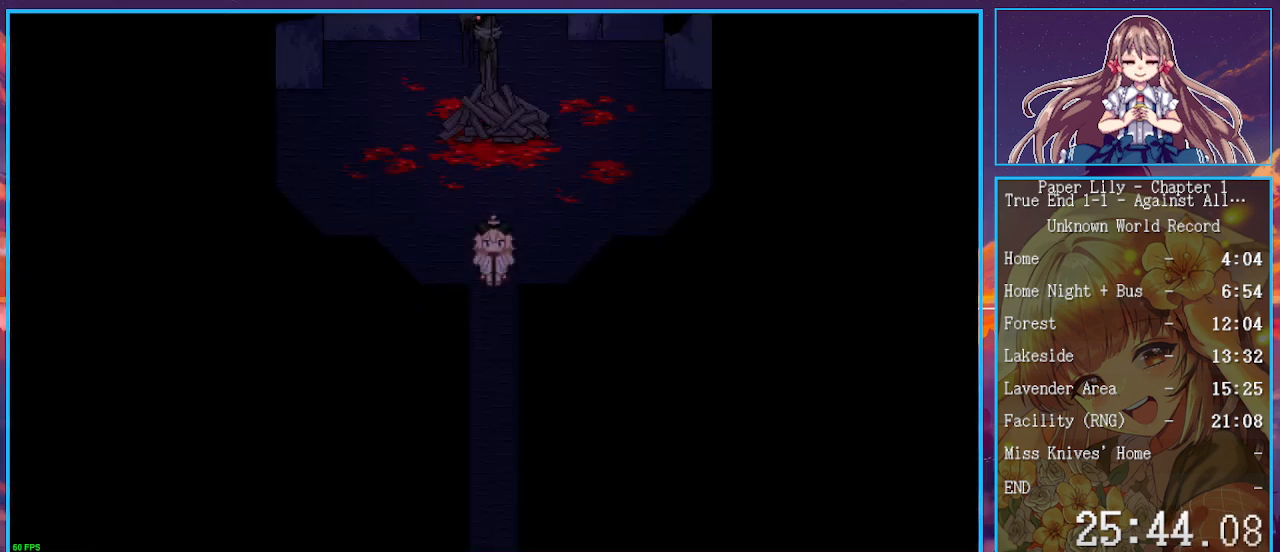
{"keys": ["down", "shift_l", "x", "z"], "events": [[33, "z", "up"], [167, "z", "down"], [200, "z", "up"], [333, "z", "down"], [400, "z", "up"], [500, "z", "down"]]}
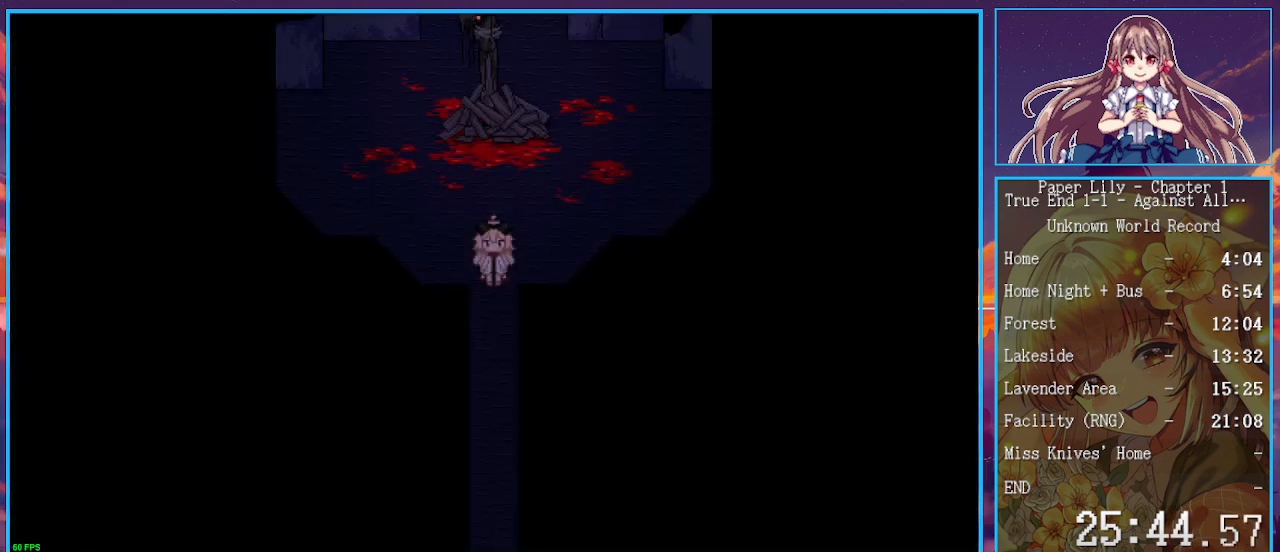
{"keys": ["down", "shift_l", "x"], "events": [[100, "z", "up"], [167, "z", "down"], [267, "z", "up"], [367, "z", "down"], [467, "z", "up"]]}
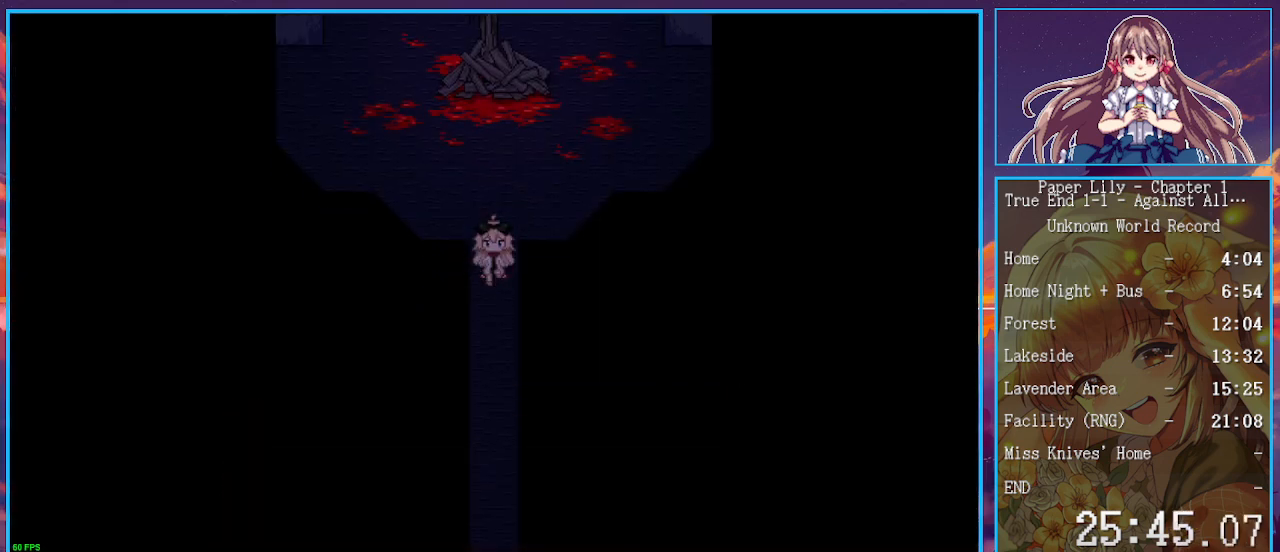
{"keys": ["x", "z"], "events": [[67, "z", "down"], [133, "z", "up"], [333, "x", "up"], [367, "down", "up"], [367, "shift_l", "up"], [433, "x", "down"], [467, "z", "down"]]}
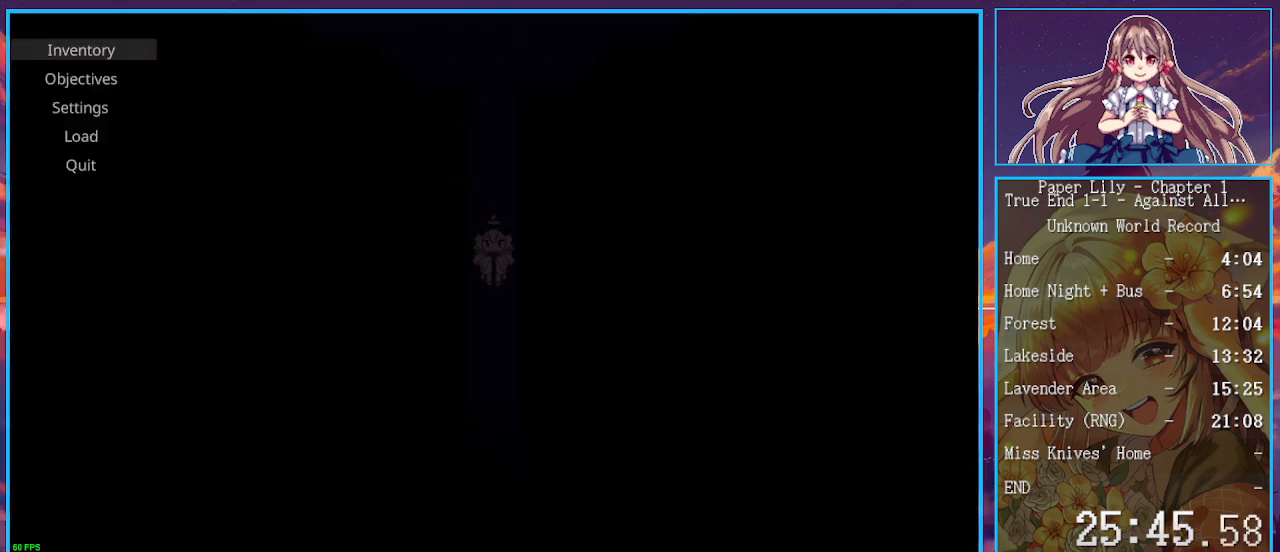
{"keys": [], "events": [[33, "x", "up"], [100, "z", "up"], [200, "right", "down"], [300, "right", "up"], [300, "z", "down"], [433, "z", "up"]]}
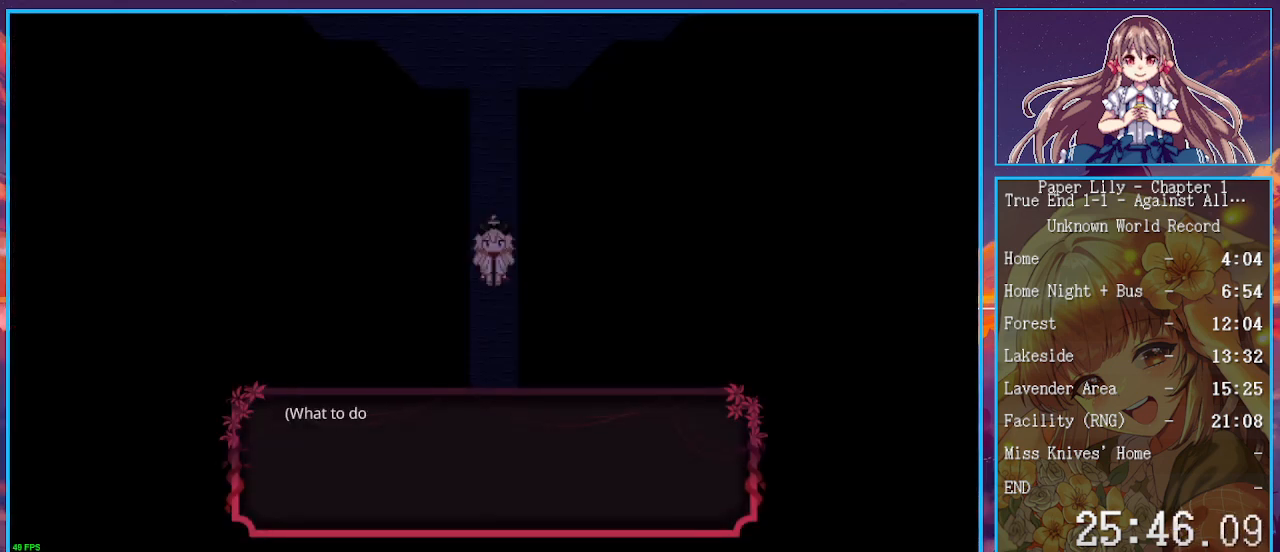
{"keys": ["shift_l", "x", "z"], "events": [[33, "x", "down"], [133, "shift_l", "down"], [267, "down", "down"], [267, "z", "down"], [400, "down", "up"], [400, "z", "up"], [500, "z", "down"]]}
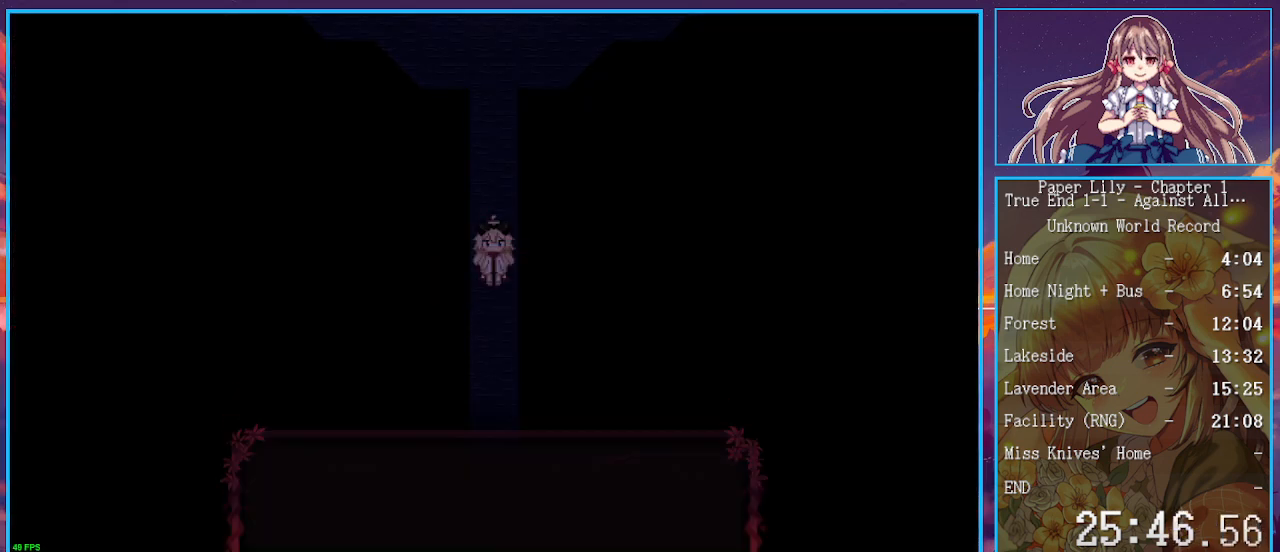
{"keys": ["down", "shift_l", "x"], "events": [[100, "z", "up"], [433, "down", "down"]]}
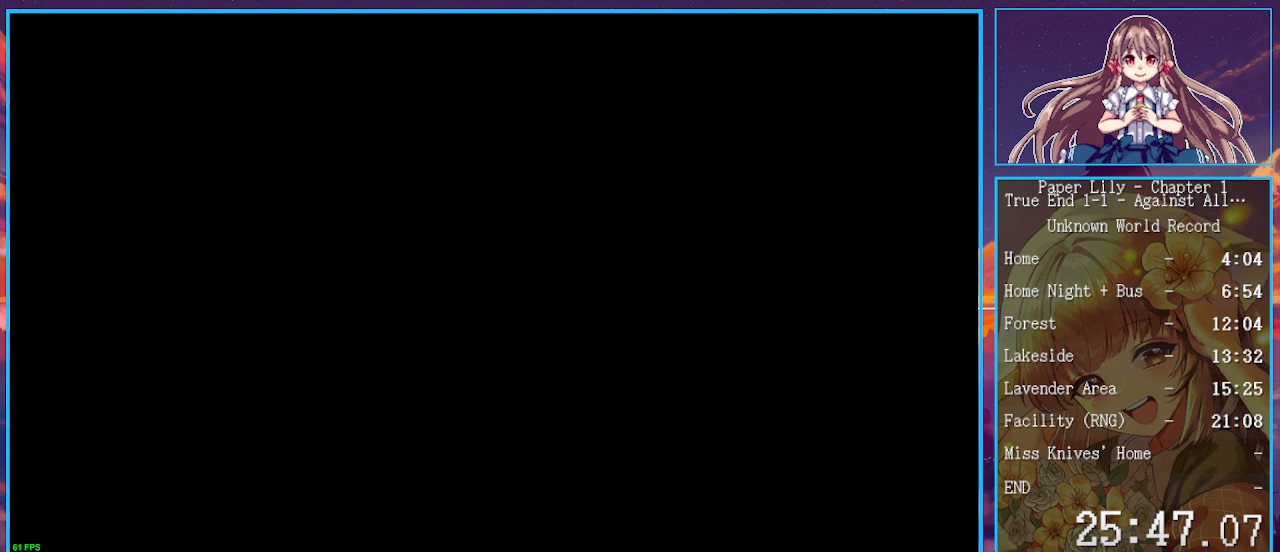
{"keys": ["down", "shift_l", "x"], "events": []}
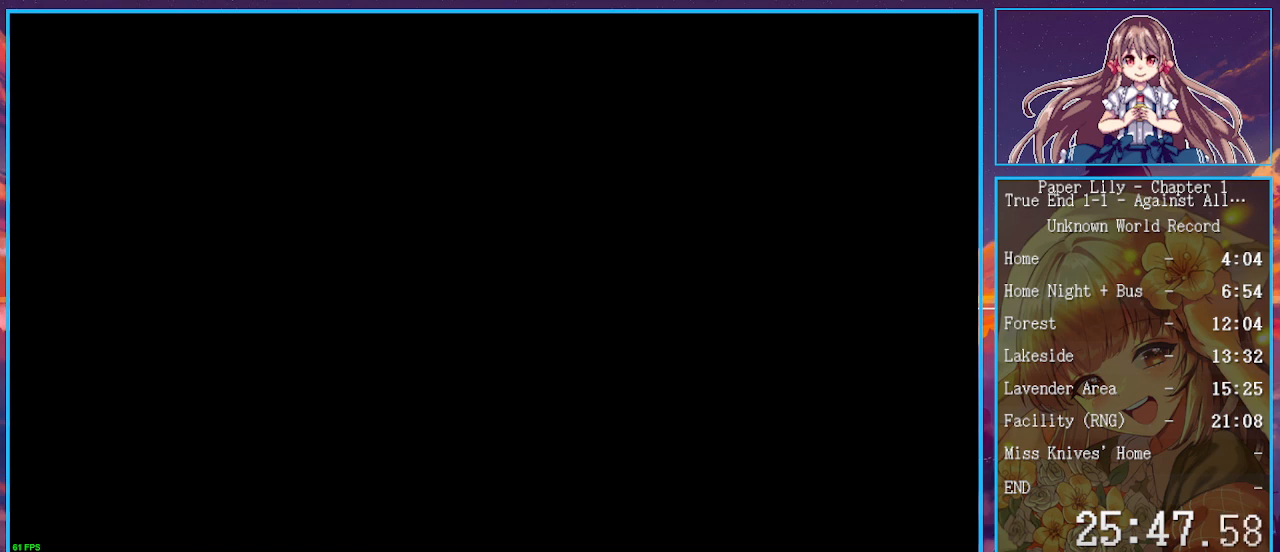
{"keys": ["down", "shift_l", "x"], "events": []}
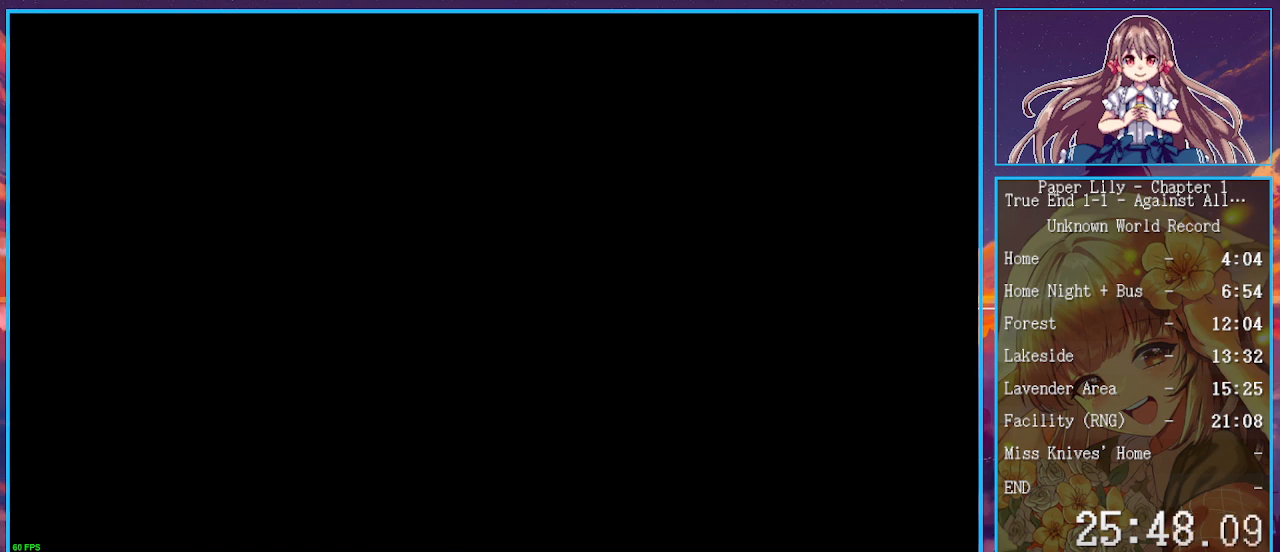
{"keys": ["down", "shift_l", "x"], "events": []}
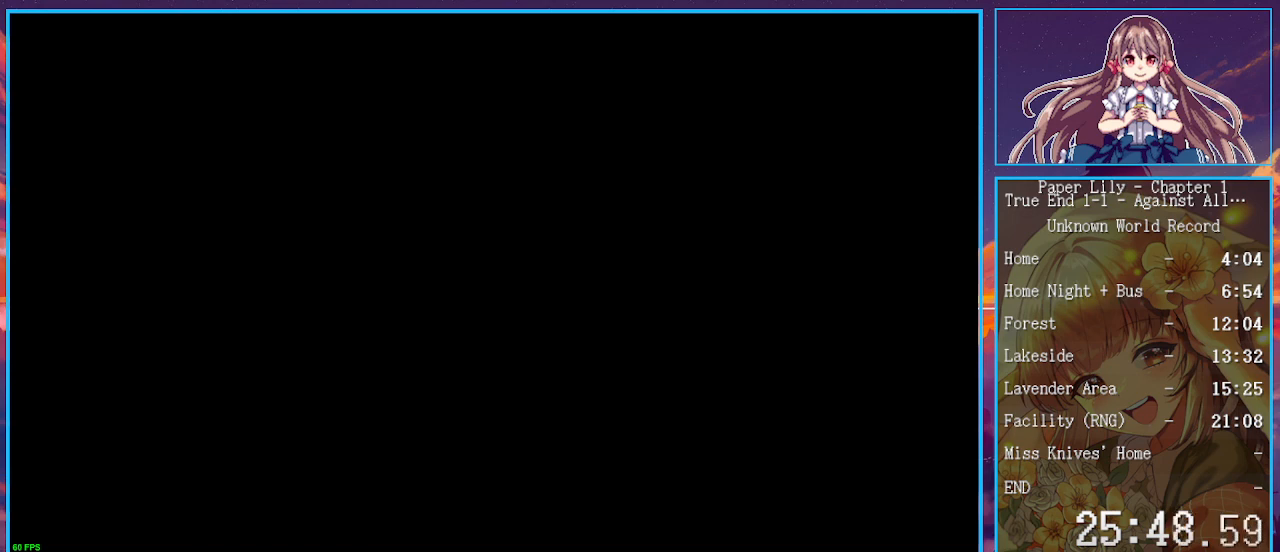
{"keys": ["down", "shift_l", "x"], "events": []}
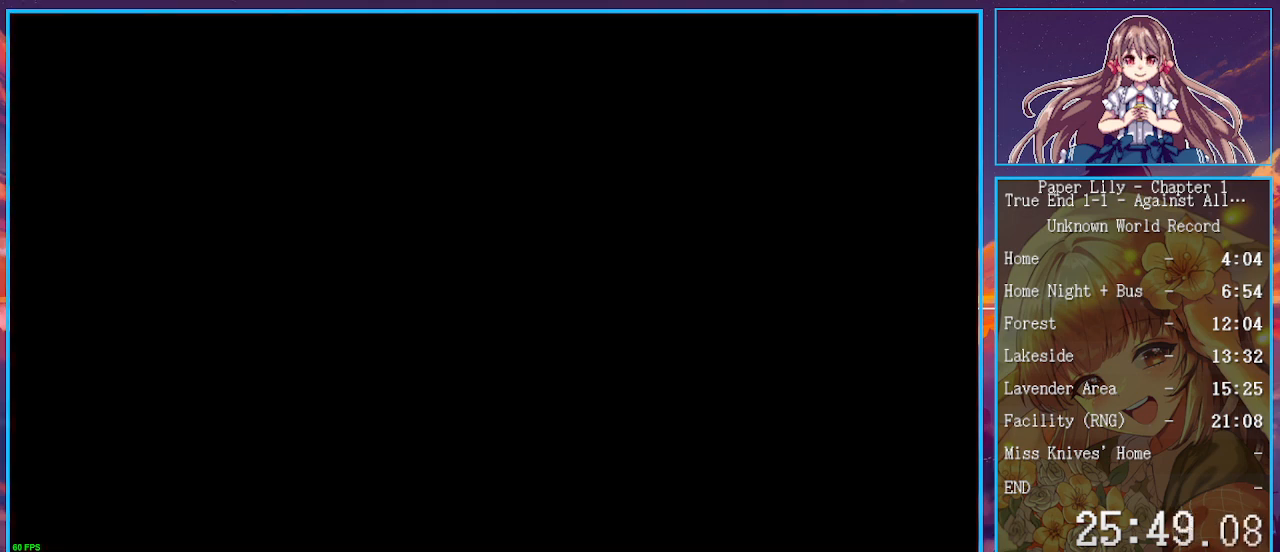
{"keys": ["down", "shift_l", "x", "z"], "events": [[267, "z", "down"], [367, "z", "up"], [500, "z", "down"]]}
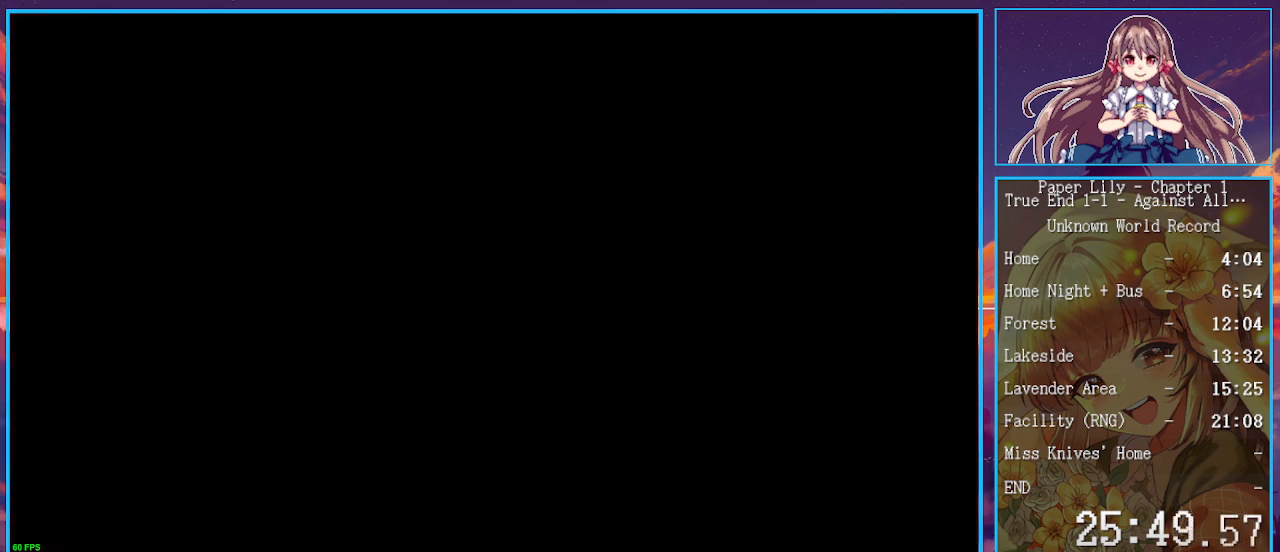
{"keys": ["down", "shift_l", "x"], "events": [[67, "z", "up"], [200, "z", "down"], [233, "z", "up"], [367, "z", "down"], [433, "z", "up"]]}
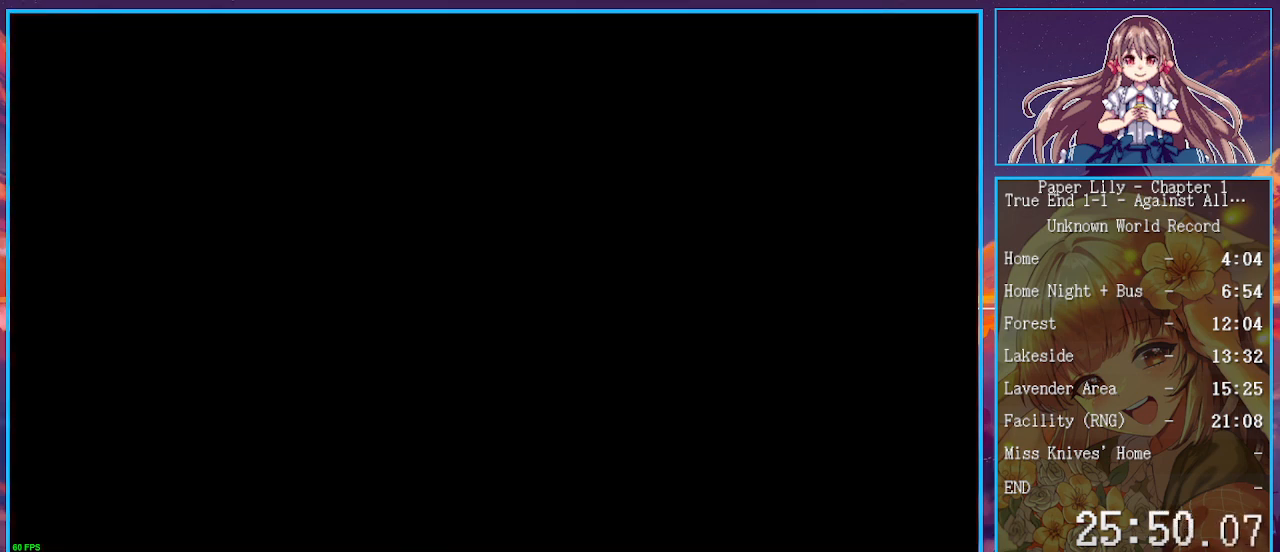
{"keys": ["down", "shift_l", "x"], "events": [[67, "z", "down"], [100, "z", "up"], [200, "z", "down"], [300, "z", "up"], [400, "z", "down"], [500, "z", "up"]]}
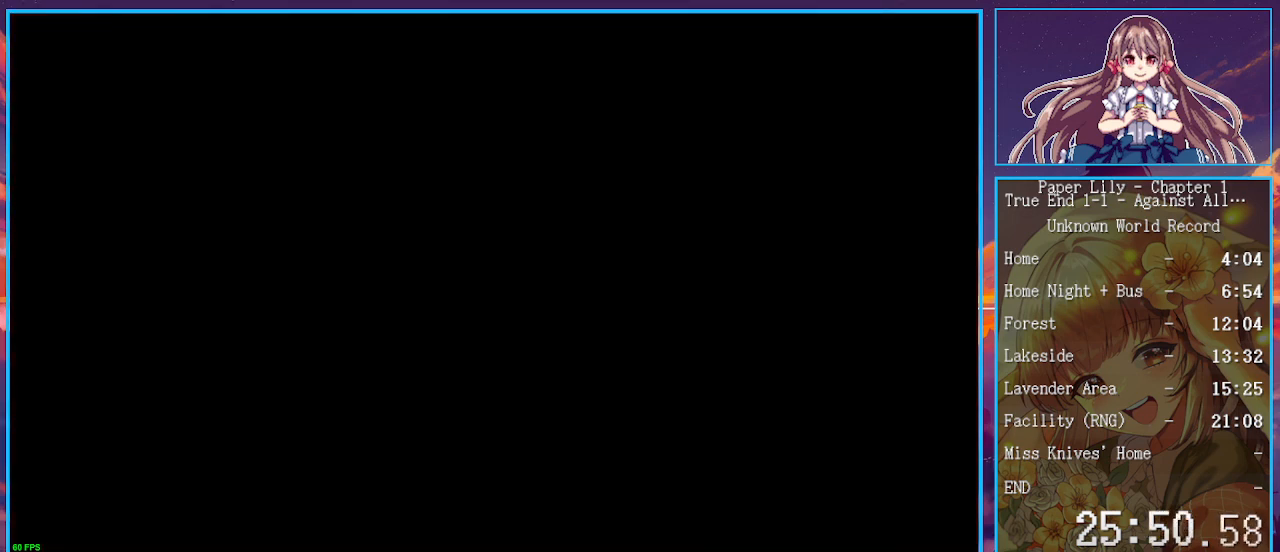
{"keys": ["down", "shift_l", "x", "z"], "events": [[67, "z", "down"], [167, "z", "up"], [267, "z", "down"], [367, "z", "up"], [467, "z", "down"]]}
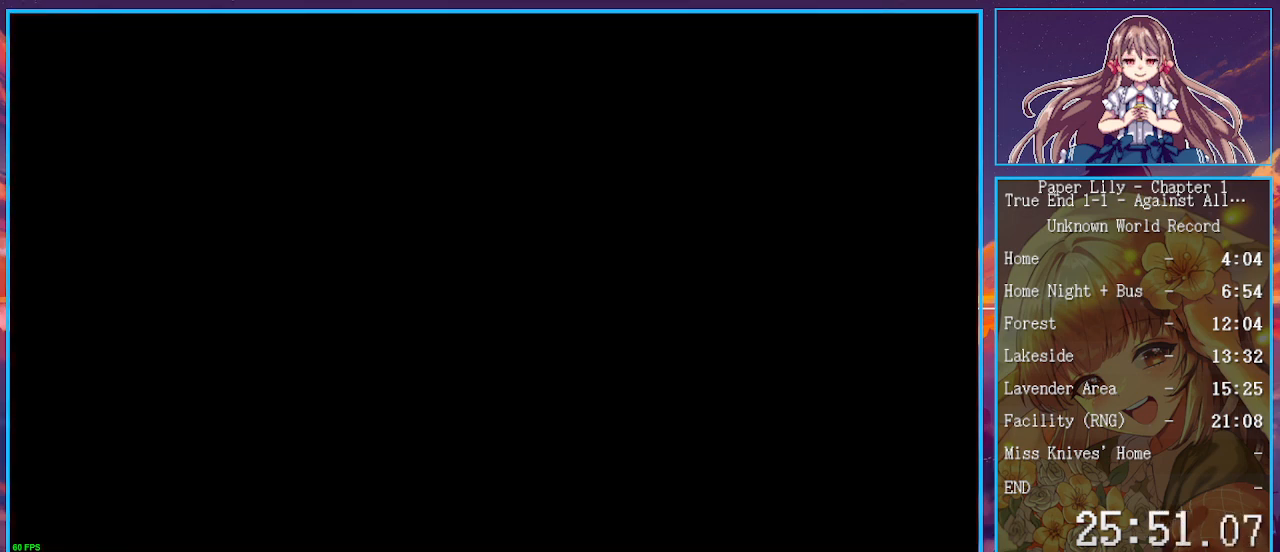
{"keys": ["down", "shift_l", "x", "z"], "events": [[67, "z", "up"], [133, "z", "down"], [200, "z", "up"], [300, "z", "down"], [400, "z", "up"], [467, "z", "down"]]}
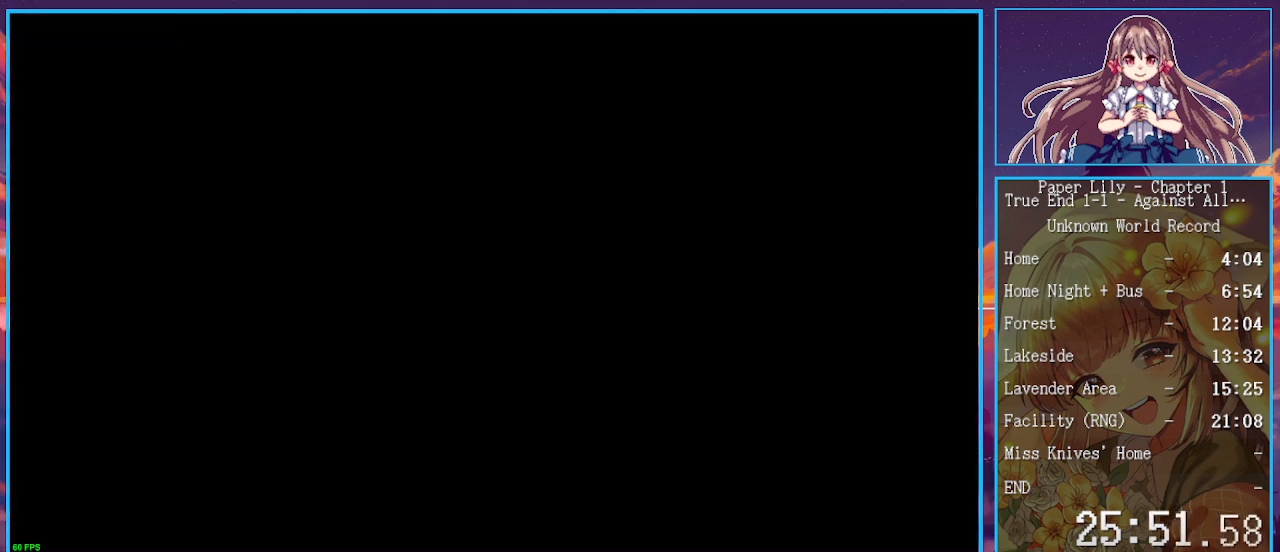
{"keys": ["down", "shift_l", "x", "z"], "events": [[100, "z", "up"], [300, "z", "down"], [367, "z", "up"], [500, "z", "down"]]}
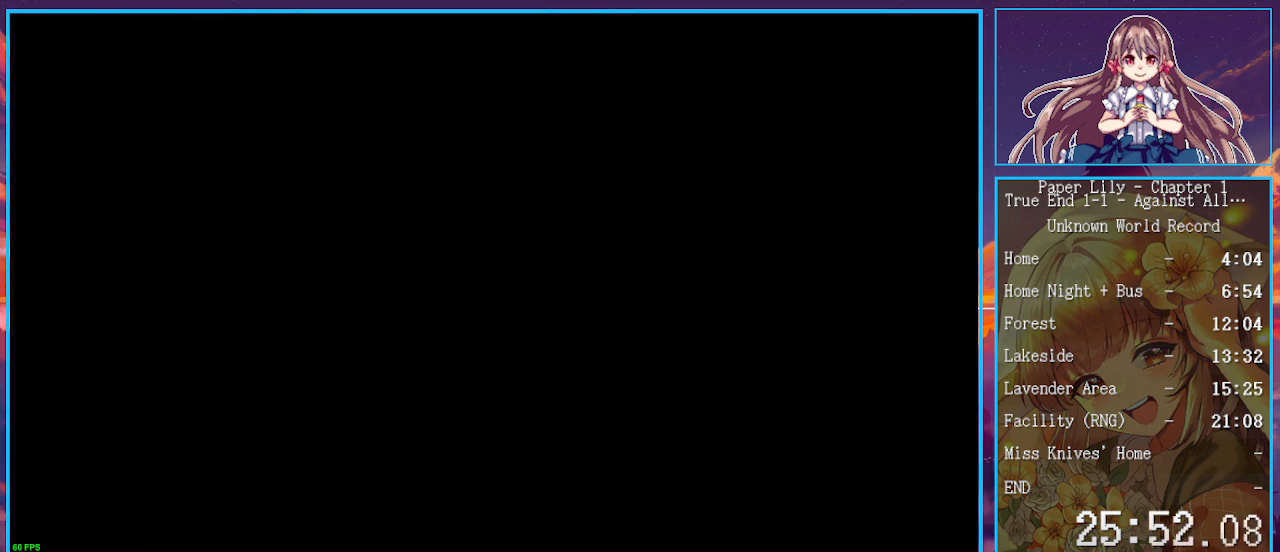
{"keys": ["down", "shift_l", "x", "z"], "events": [[100, "z", "up"], [133, "z", "down"], [233, "z", "up"], [333, "z", "down"], [400, "z", "up"], [500, "z", "down"]]}
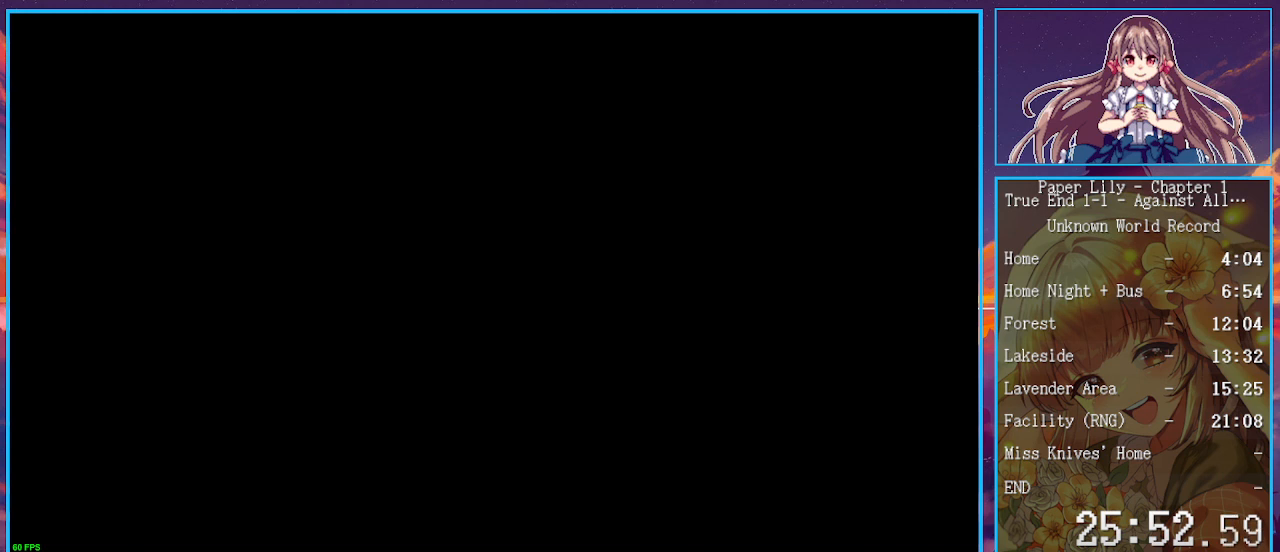
{"keys": ["down", "shift_l", "x"], "events": [[100, "z", "up"], [200, "z", "down"], [300, "z", "up"], [367, "z", "down"], [433, "z", "up"]]}